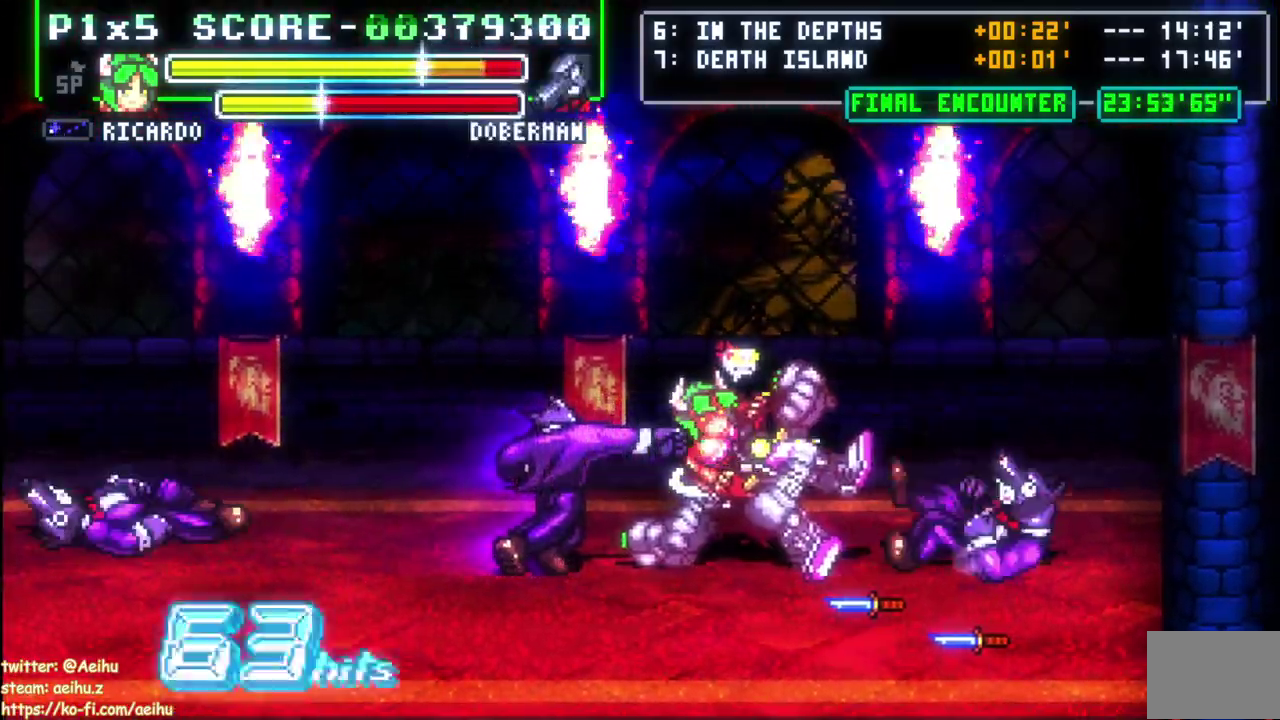
Gameplay with a controller (PlayStation layout); each line is a JSON object with the inputs held at the frame after it. "events" lists button and stick changes between this image and that frame as [ms after this image, input, new state], when the widget could be followed in between. Not read: L1 L3 R1 left_stick.
{"buttons": ["DPAD_LEFT"], "right_stick": "center", "events": [[50, "DPAD_DOWN", "up"], [83, "CIRCLE", "down"], [233, "DPAD_DOWN", "down"], [267, "CIRCLE", "up"], [450, "DPAD_DOWN", "up"]]}
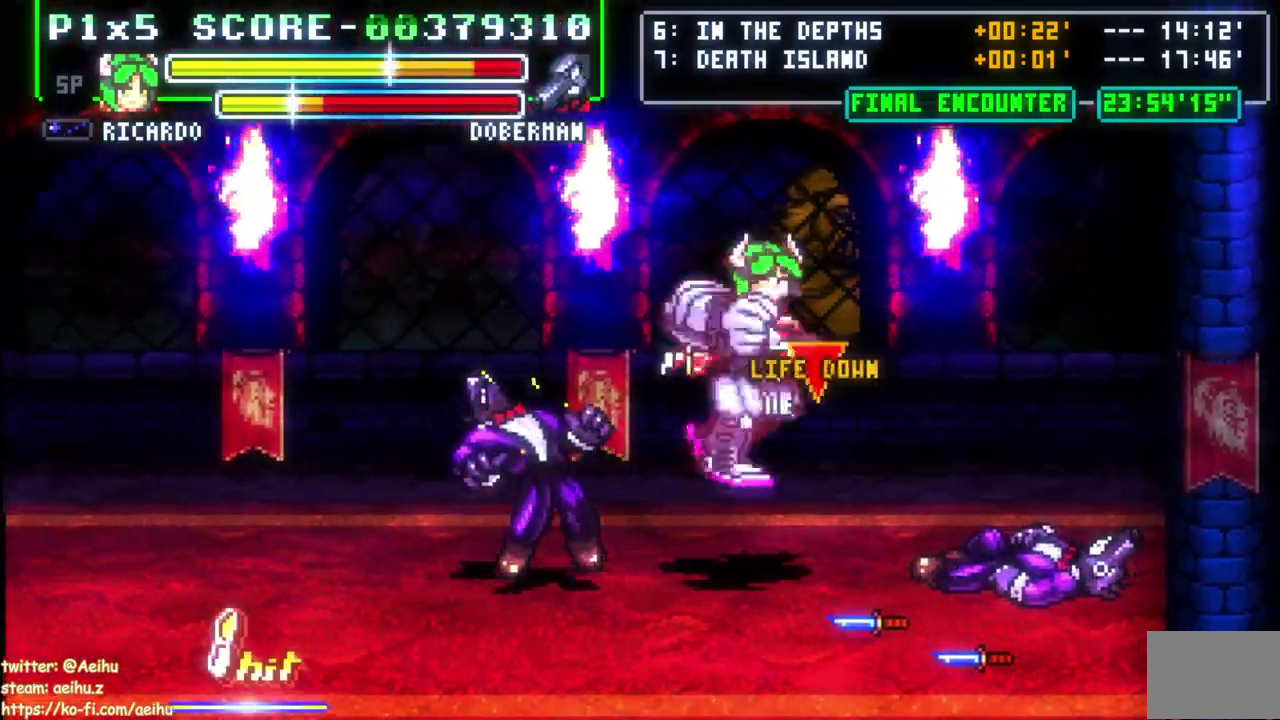
{"buttons": [], "right_stick": "center", "events": [[500, "DPAD_LEFT", "up"]]}
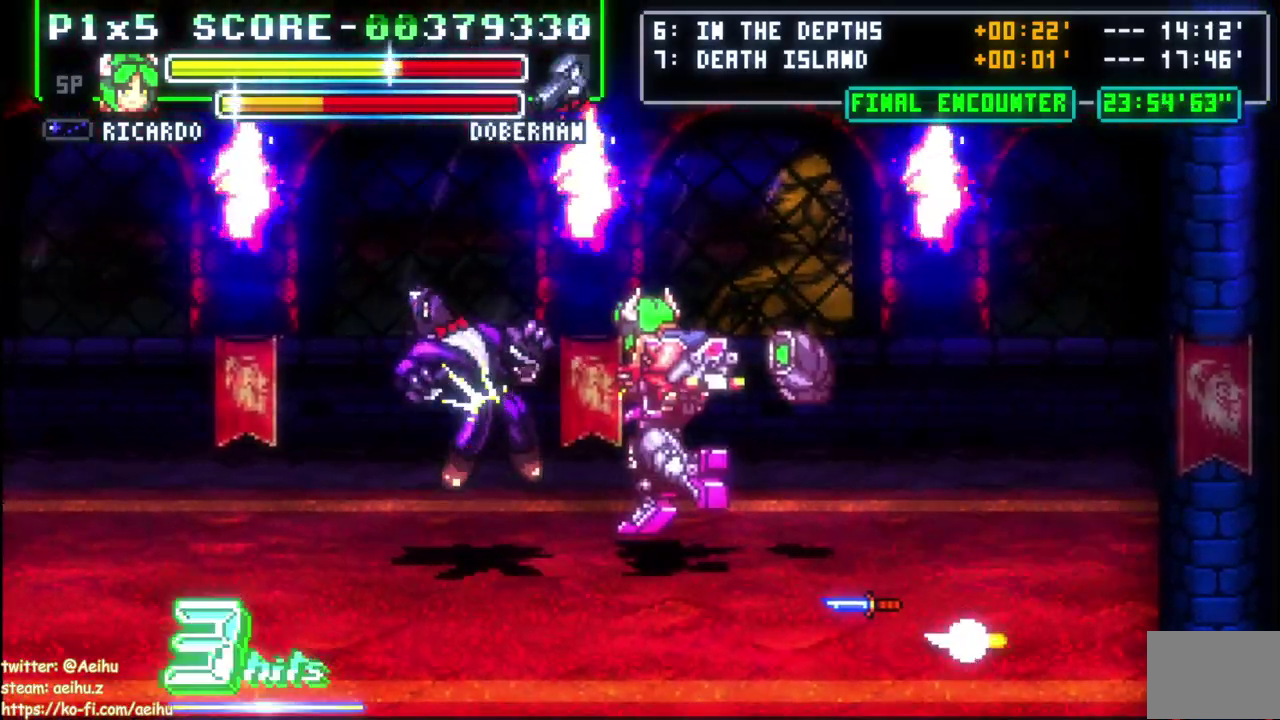
{"buttons": ["SQUARE", "DPAD_LEFT"], "right_stick": "center", "events": [[100, "DPAD_LEFT", "down"], [167, "DPAD_LEFT", "up"], [217, "DPAD_LEFT", "down"], [417, "SQUARE", "down"]]}
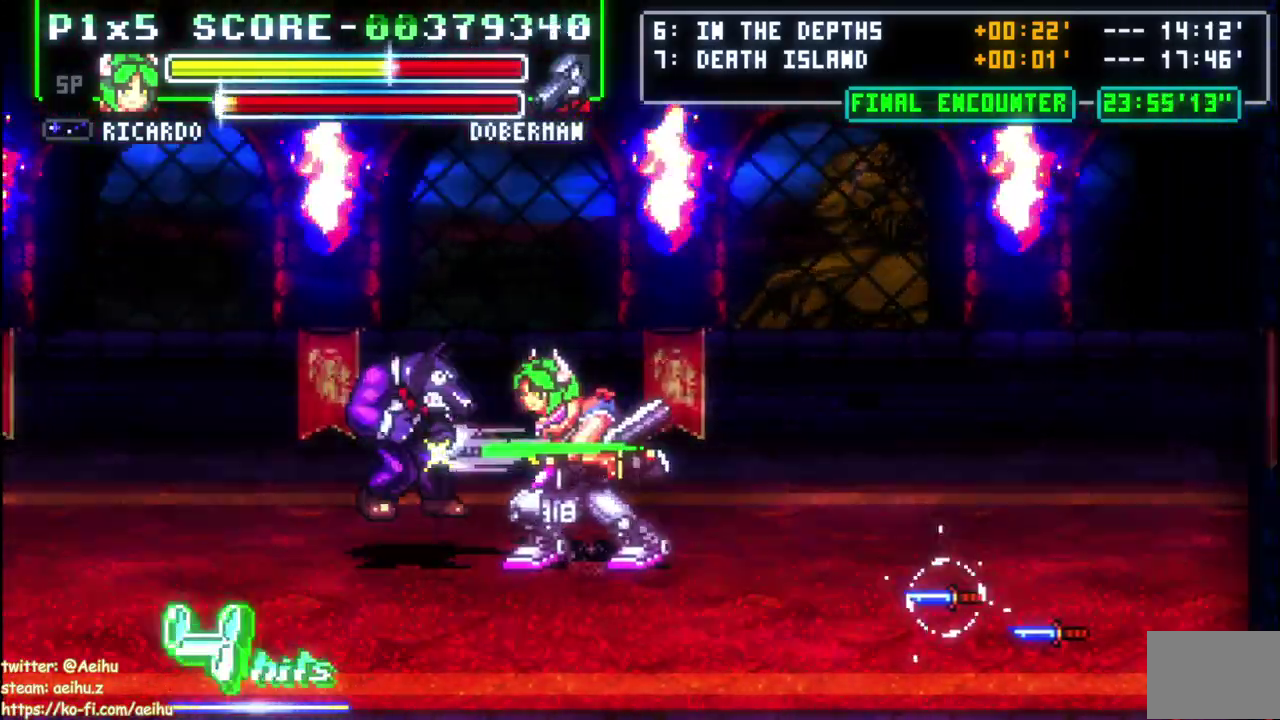
{"buttons": ["DPAD_RIGHT"], "right_stick": "center", "events": [[17, "DPAD_LEFT", "up"], [17, "SQUARE", "up"], [67, "SQUARE", "down"], [167, "SQUARE", "up"], [350, "DPAD_RIGHT", "down"], [417, "DPAD_RIGHT", "up"], [483, "DPAD_RIGHT", "down"]]}
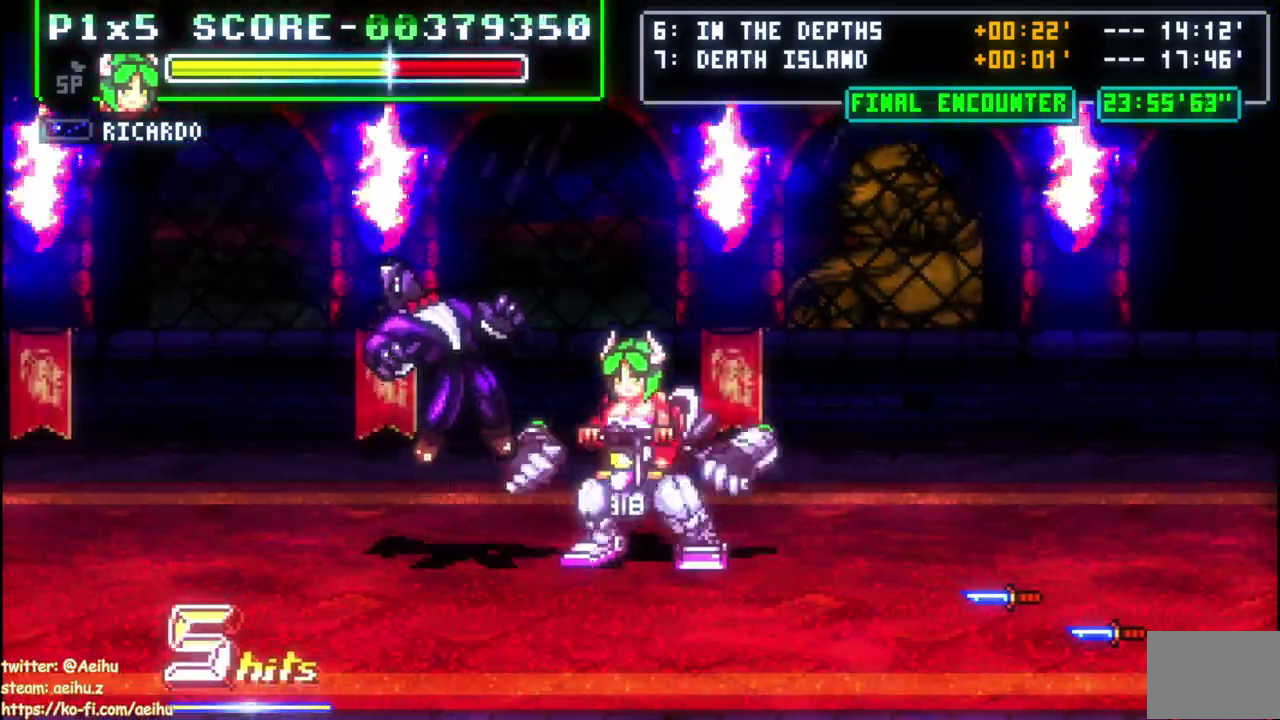
{"buttons": ["DPAD_DOWN", "DPAD_RIGHT"], "right_stick": "center", "events": [[217, "DPAD_RIGHT", "up"], [333, "DPAD_RIGHT", "down"], [383, "DPAD_DOWN", "down"]]}
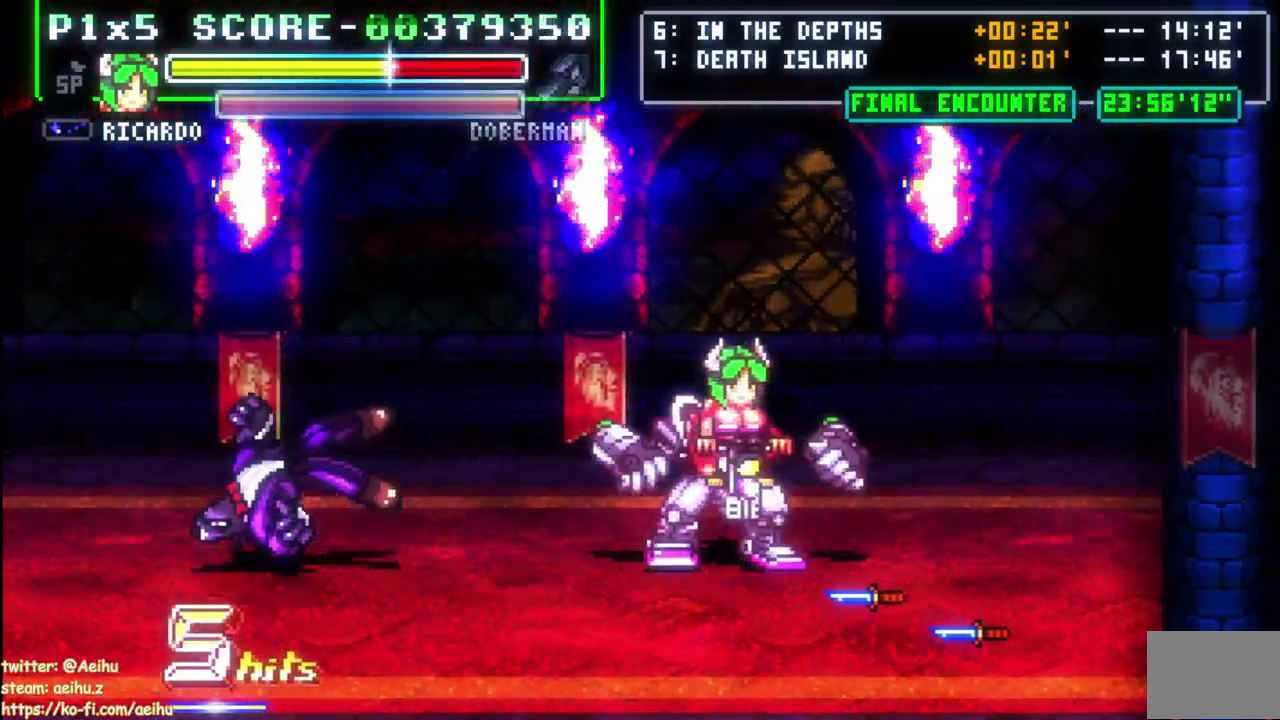
{"buttons": ["SQUARE"], "right_stick": "center", "events": [[350, "SQUARE", "down"], [383, "DPAD_DOWN", "up"], [417, "DPAD_RIGHT", "up"], [450, "SQUARE", "up"], [500, "SQUARE", "down"]]}
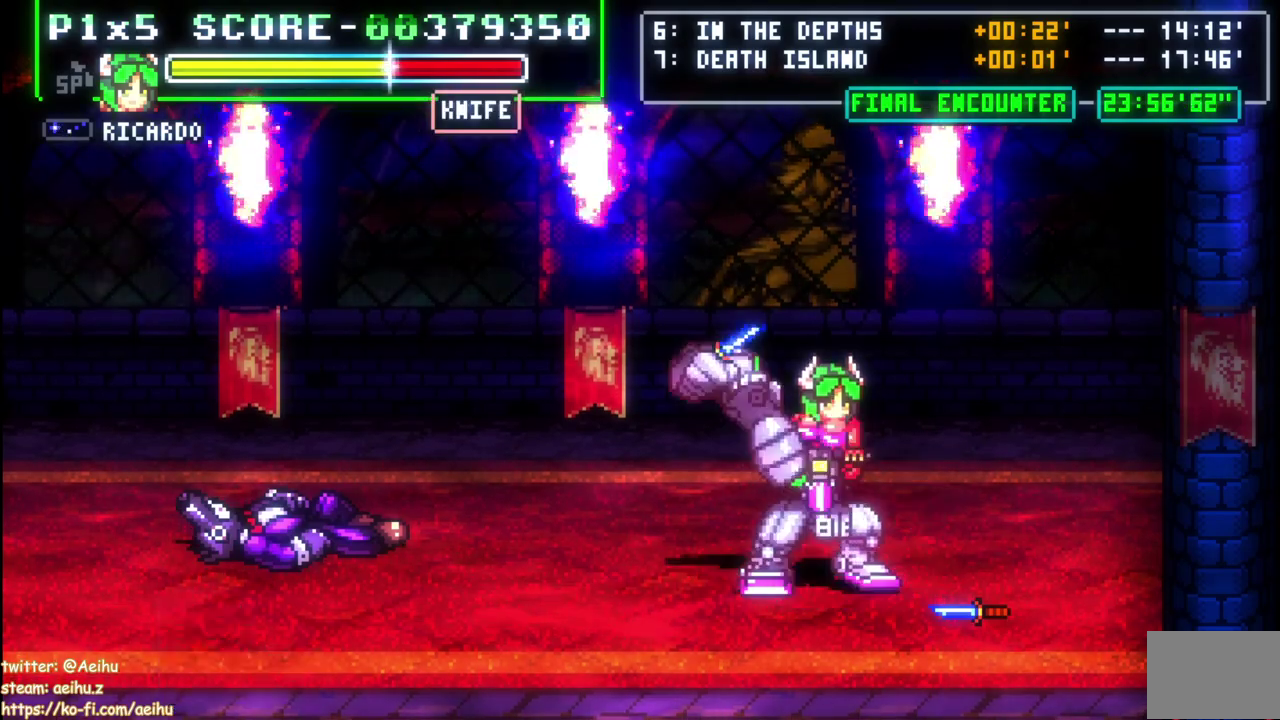
{"buttons": ["DPAD_RIGHT"], "right_stick": "center", "events": [[100, "SQUARE", "up"], [133, "DPAD_RIGHT", "down"], [183, "DPAD_DOWN", "down"], [467, "DPAD_DOWN", "up"]]}
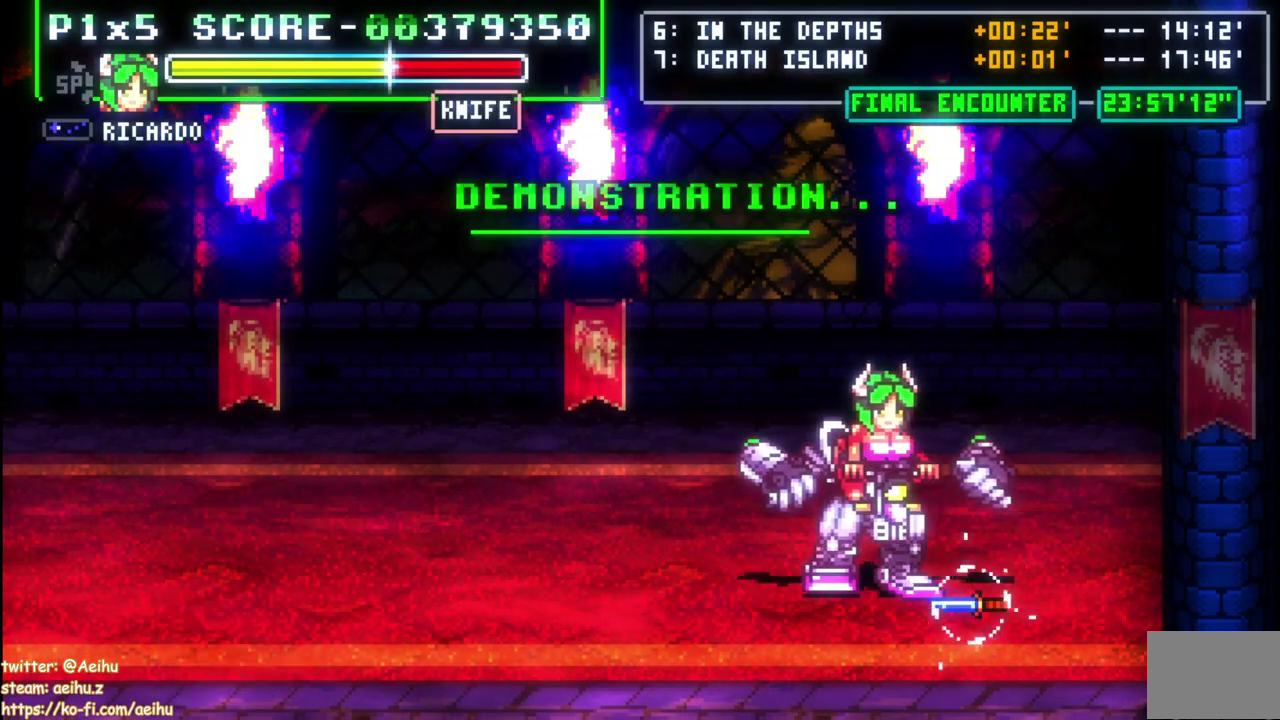
{"buttons": [], "right_stick": "center", "events": [[183, "SQUARE", "down"], [233, "DPAD_RIGHT", "up"], [317, "SQUARE", "up"]]}
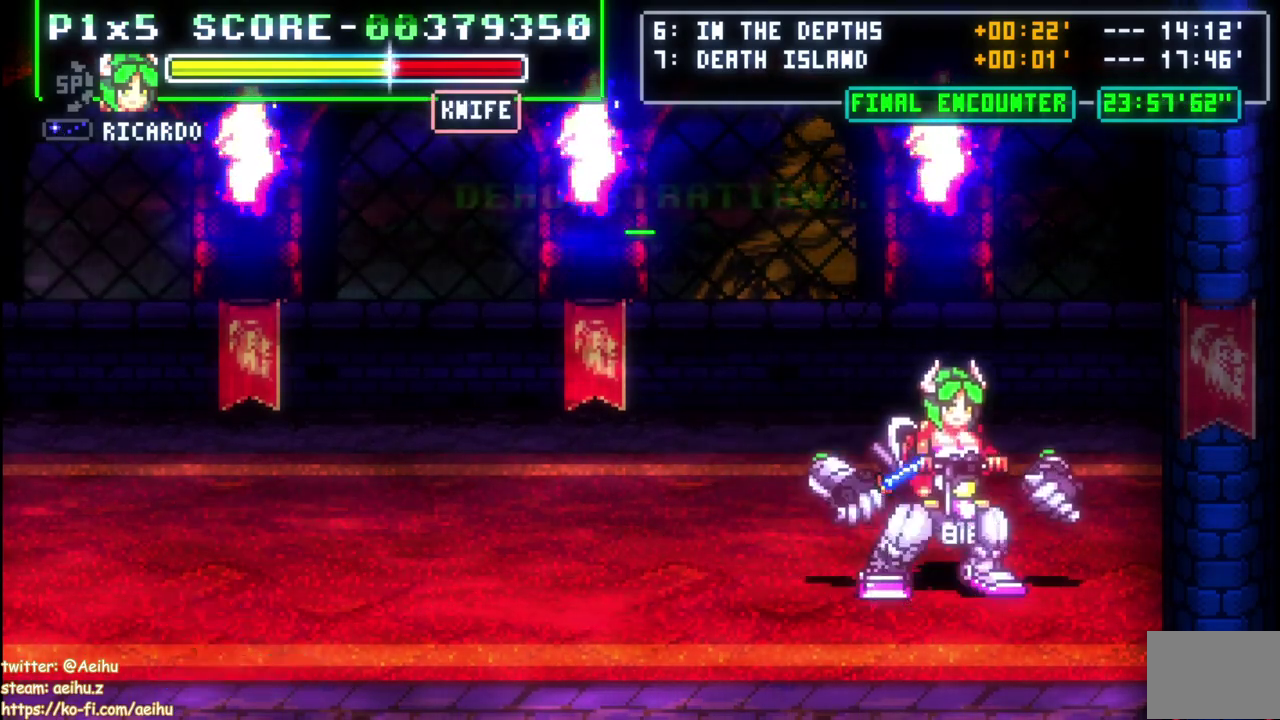
{"buttons": ["DPAD_RIGHT"], "right_stick": "center", "events": [[83, "START", "down"], [167, "DPAD_UP", "down"], [183, "START", "up"], [433, "DPAD_RIGHT", "down"], [467, "DPAD_UP", "up"]]}
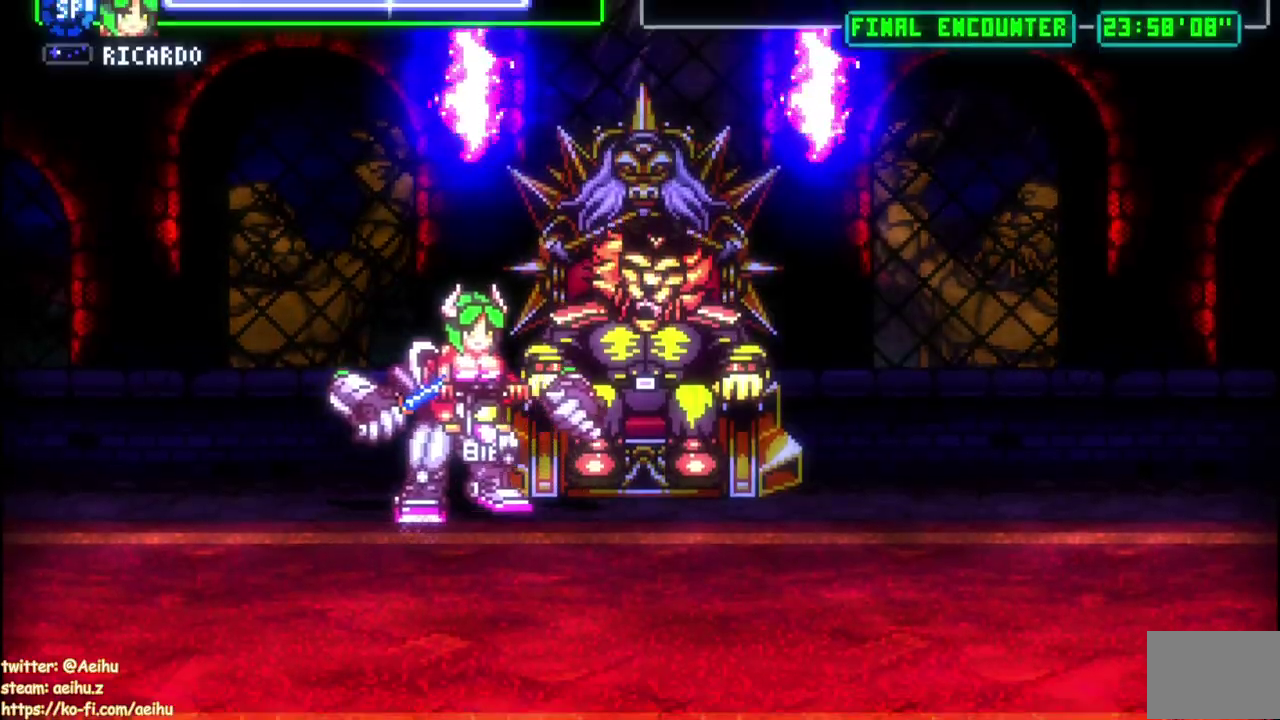
{"buttons": ["SQUARE"], "right_stick": "center", "events": [[33, "DPAD_UP", "down"], [50, "DPAD_RIGHT", "up"], [67, "DPAD_LEFT", "down"], [100, "SQUARE", "down"], [133, "DPAD_UP", "up"], [150, "DPAD_LEFT", "up"], [200, "SQUARE", "up"], [267, "SQUARE", "down"], [367, "SQUARE", "up"], [417, "SQUARE", "down"]]}
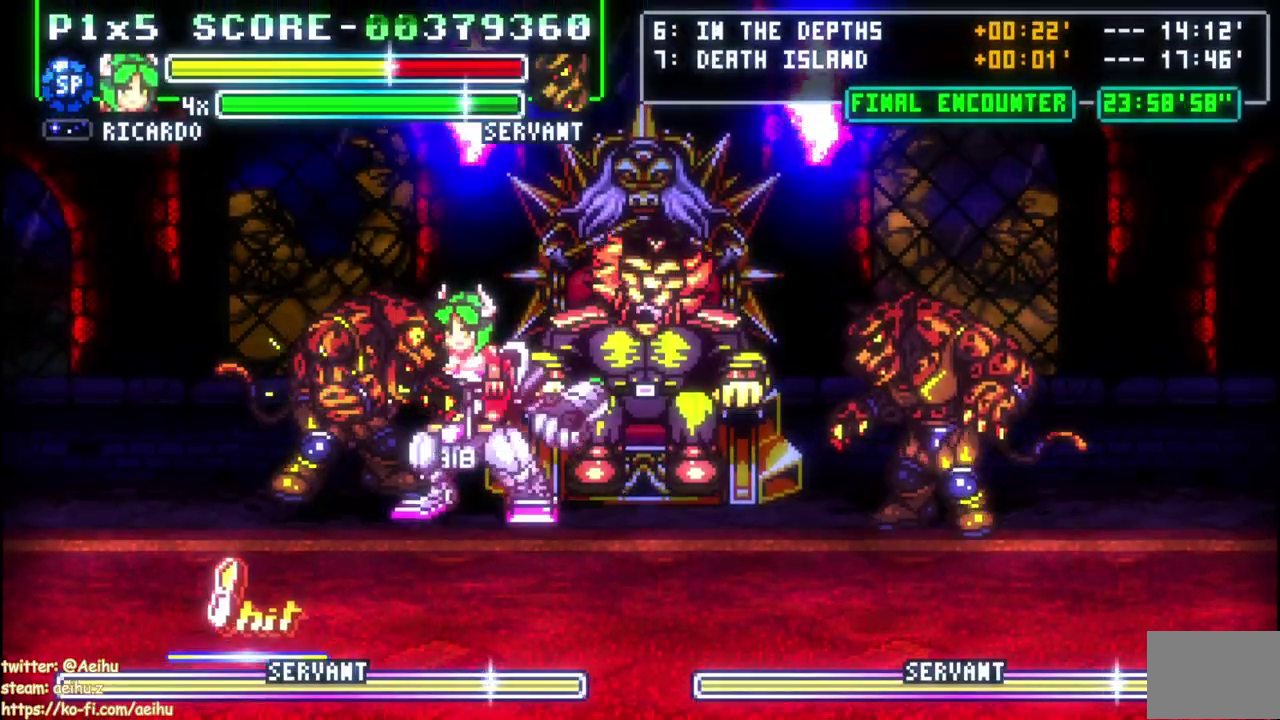
{"buttons": ["SQUARE", "DPAD_DOWN"], "right_stick": "center", "events": [[117, "DPAD_DOWN", "down"], [167, "SQUARE", "up"], [217, "SQUARE", "down"], [317, "SQUARE", "up"], [367, "SQUARE", "down"], [450, "SQUARE", "up"], [500, "SQUARE", "down"]]}
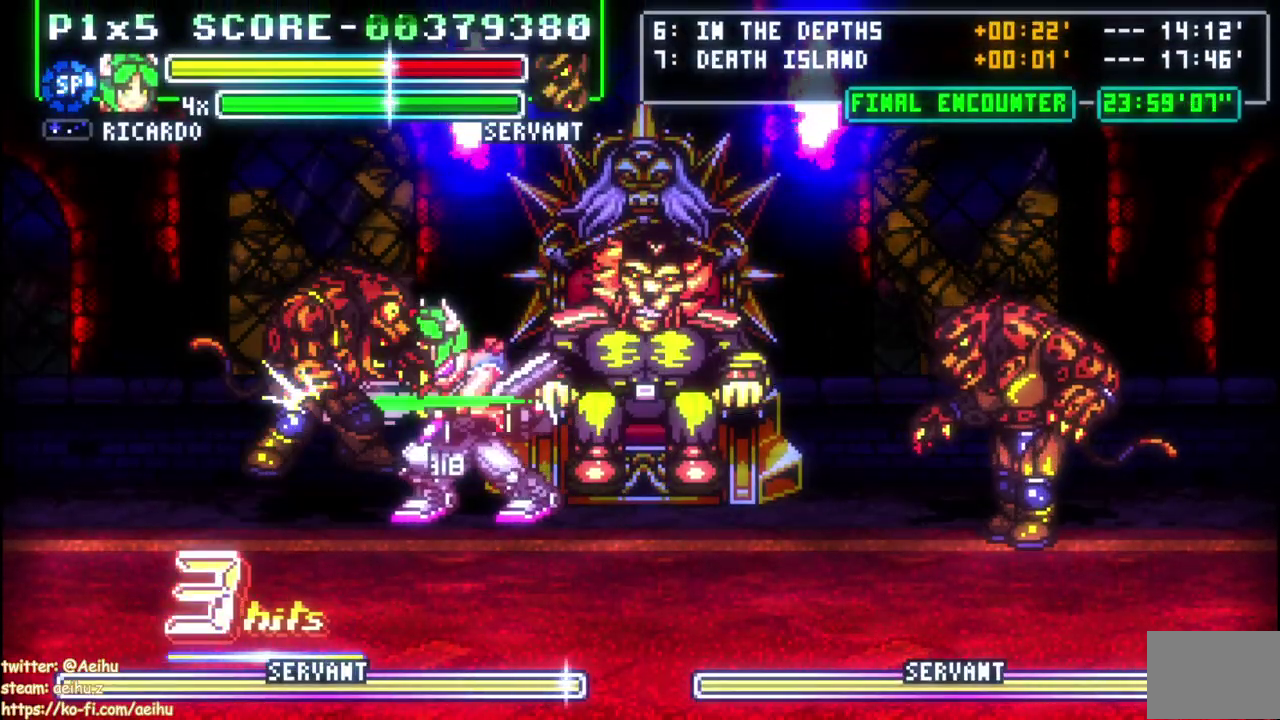
{"buttons": ["DPAD_RIGHT"], "right_stick": "center", "events": [[217, "SQUARE", "up"], [250, "DPAD_DOWN", "up"], [467, "DPAD_RIGHT", "down"]]}
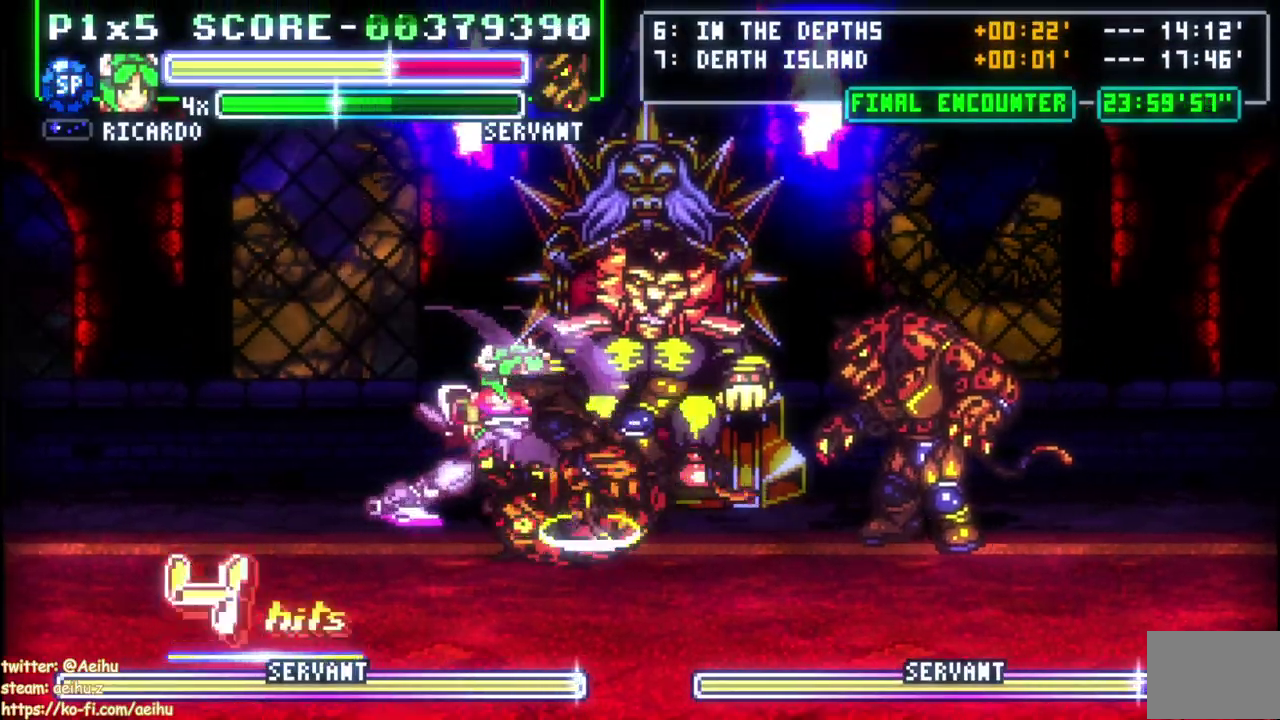
{"buttons": ["SQUARE", "DPAD_UP"], "right_stick": "center", "events": [[17, "DPAD_RIGHT", "up"], [83, "DPAD_RIGHT", "down"], [350, "SQUARE", "down"], [383, "DPAD_RIGHT", "up"], [383, "DPAD_UP", "down"]]}
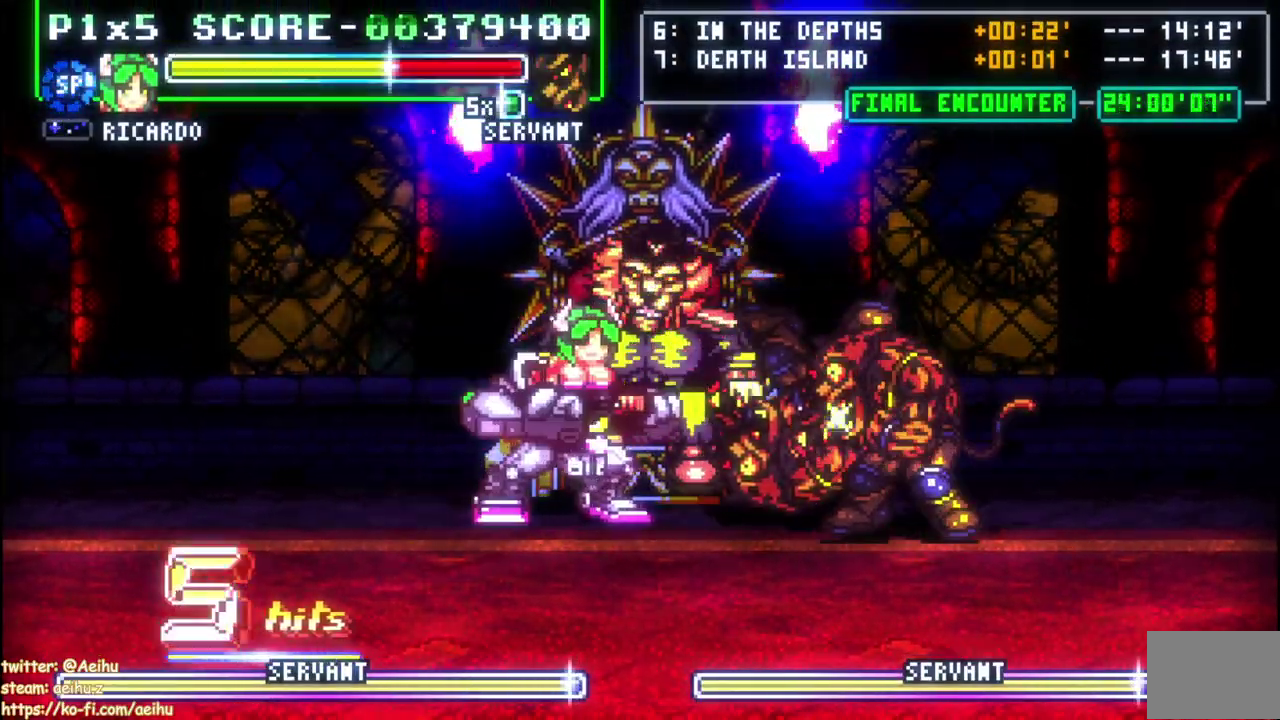
{"buttons": [], "right_stick": "center", "events": [[100, "SQUARE", "up"], [150, "SQUARE", "down"], [200, "DPAD_RIGHT", "down"], [217, "DPAD_UP", "up"], [233, "SQUARE", "up"], [467, "DPAD_RIGHT", "up"]]}
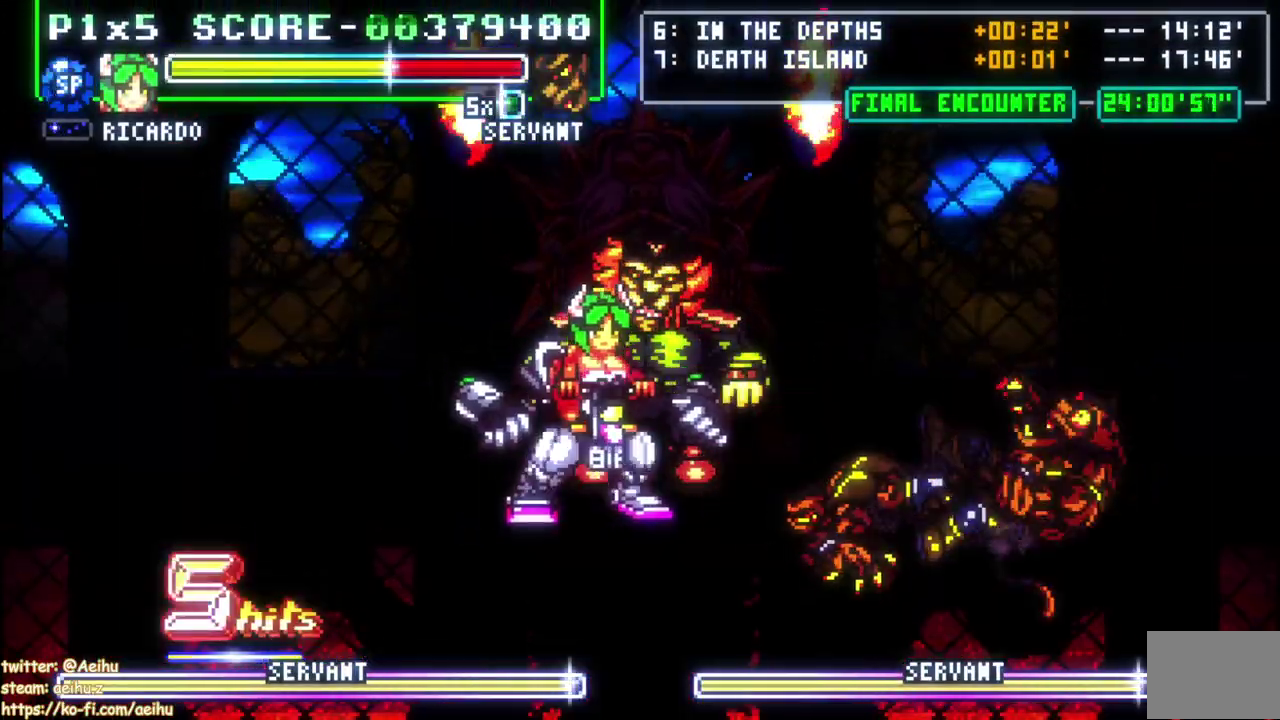
{"buttons": ["DPAD_RIGHT"], "right_stick": "center", "events": [[67, "DPAD_RIGHT", "down"], [117, "DPAD_RIGHT", "up"], [167, "DPAD_RIGHT", "down"], [267, "DPAD_DOWN", "down"], [333, "CIRCLE", "down"], [433, "DPAD_DOWN", "up"], [500, "CIRCLE", "up"]]}
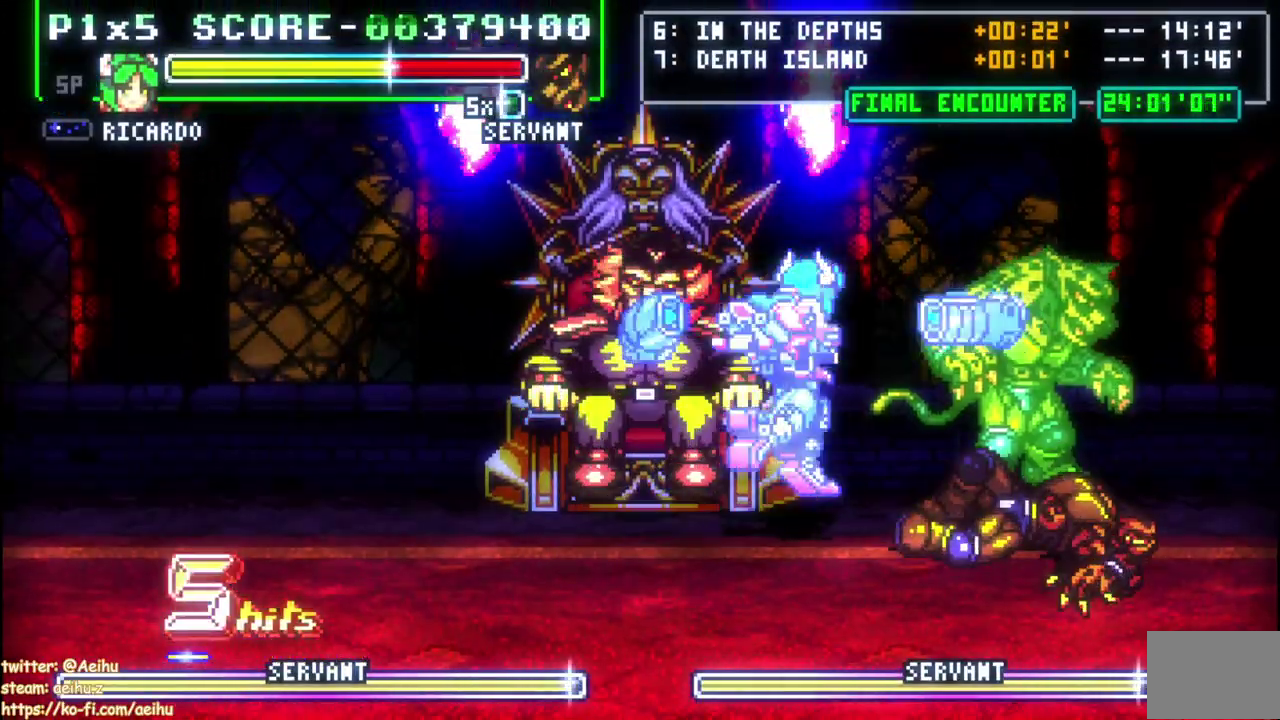
{"buttons": ["DPAD_RIGHT"], "right_stick": "center", "events": []}
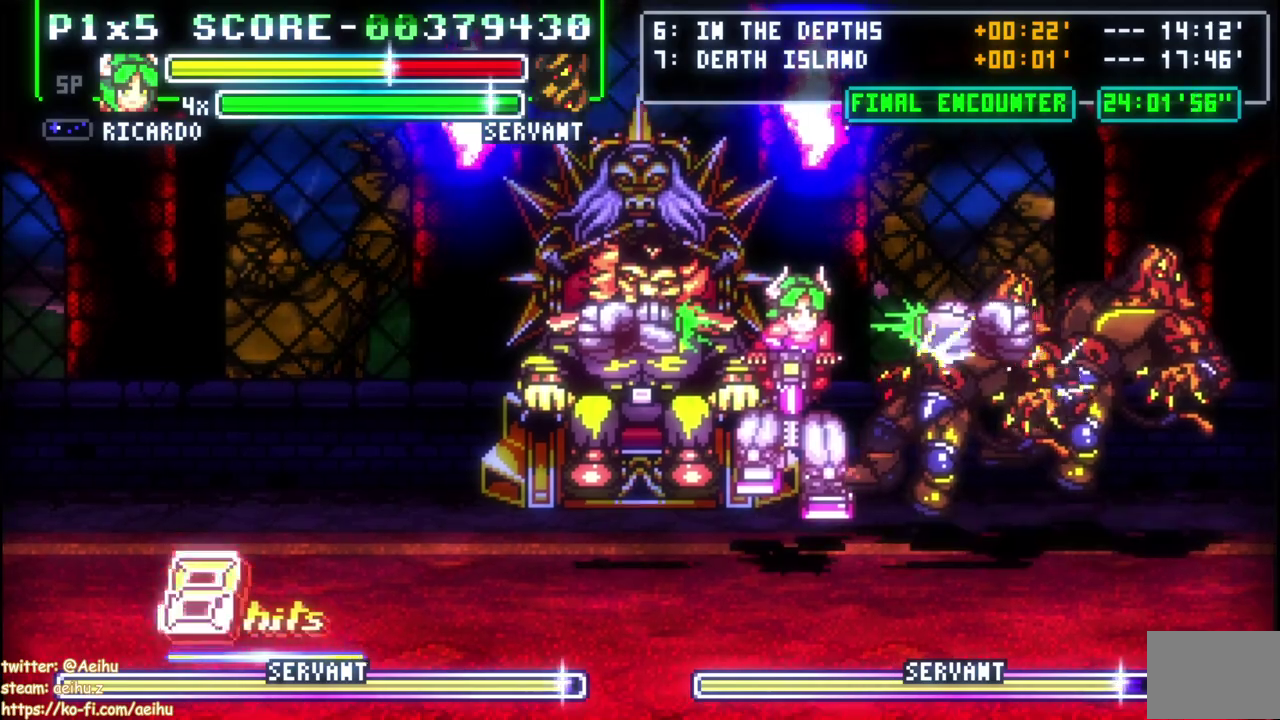
{"buttons": ["DPAD_RIGHT"], "right_stick": "center", "events": []}
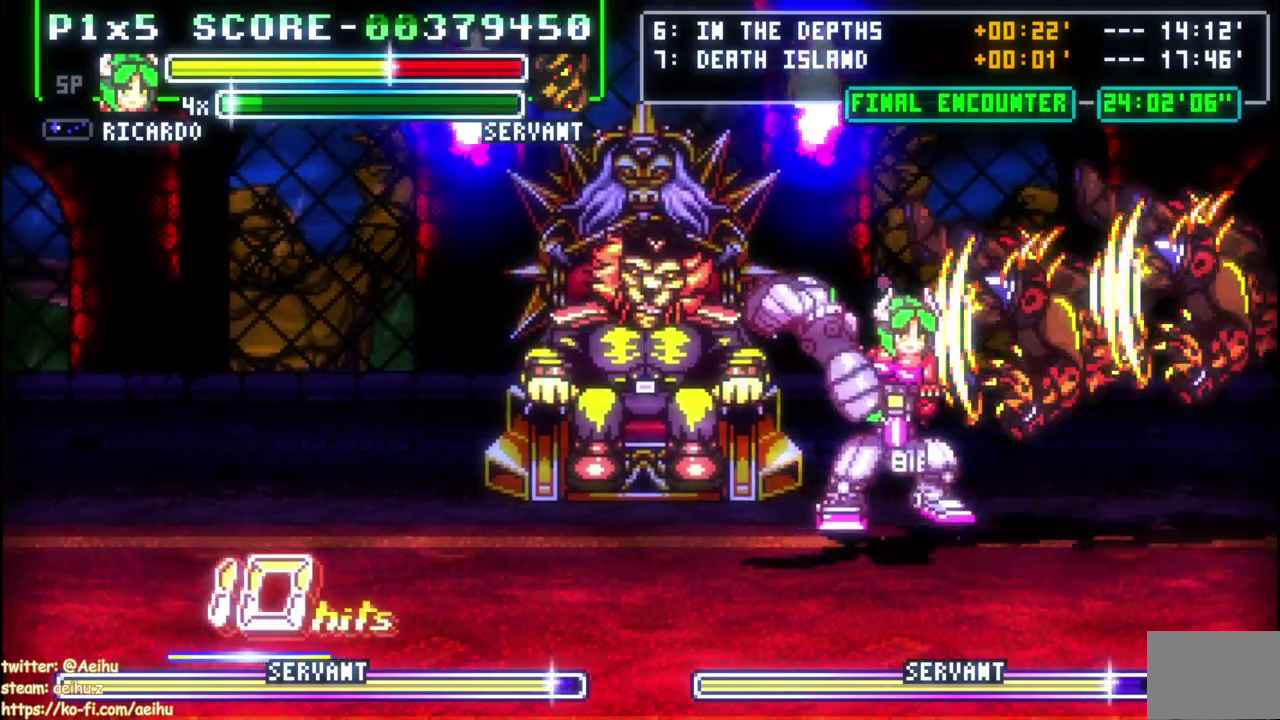
{"buttons": [], "right_stick": "center", "events": [[217, "DPAD_RIGHT", "up"], [233, "SQUARE", "down"], [350, "SQUARE", "up"], [400, "SQUARE", "down"], [500, "SQUARE", "up"]]}
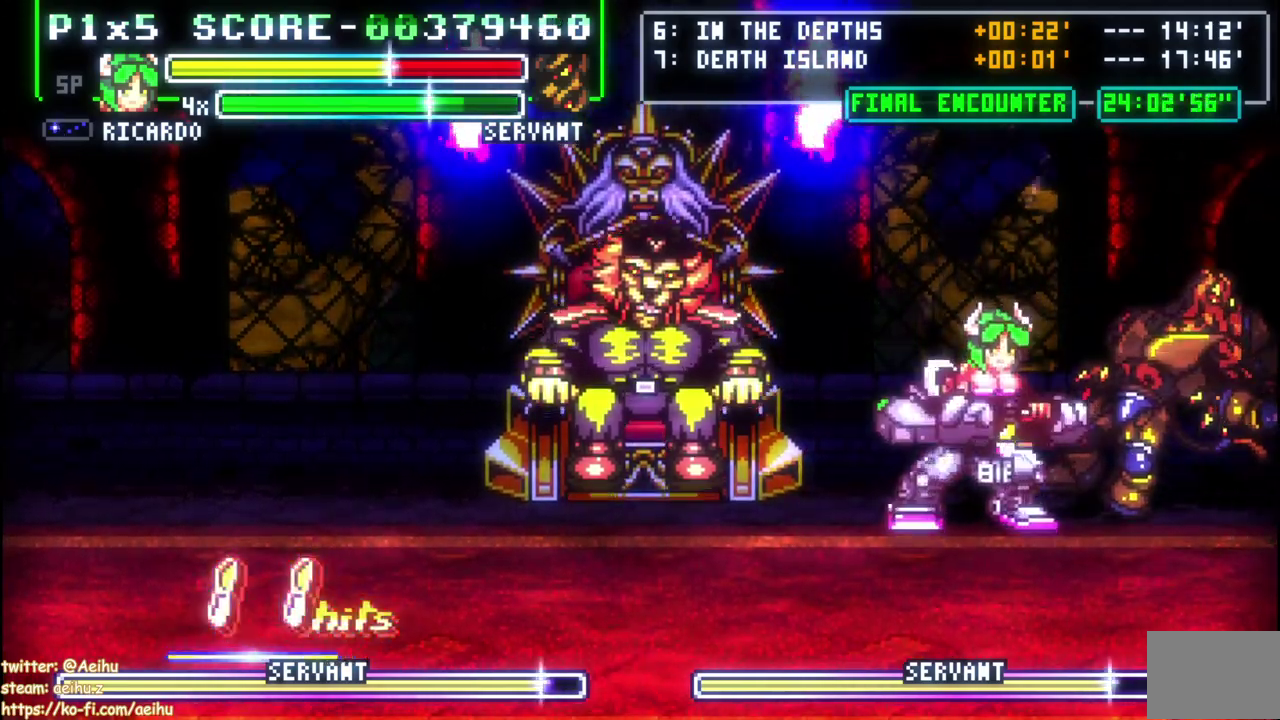
{"buttons": ["DPAD_DOWN", "DPAD_RIGHT"], "right_stick": "center", "events": [[67, "SQUARE", "down"], [400, "SQUARE", "up"], [450, "DPAD_DOWN", "down"], [500, "DPAD_RIGHT", "down"]]}
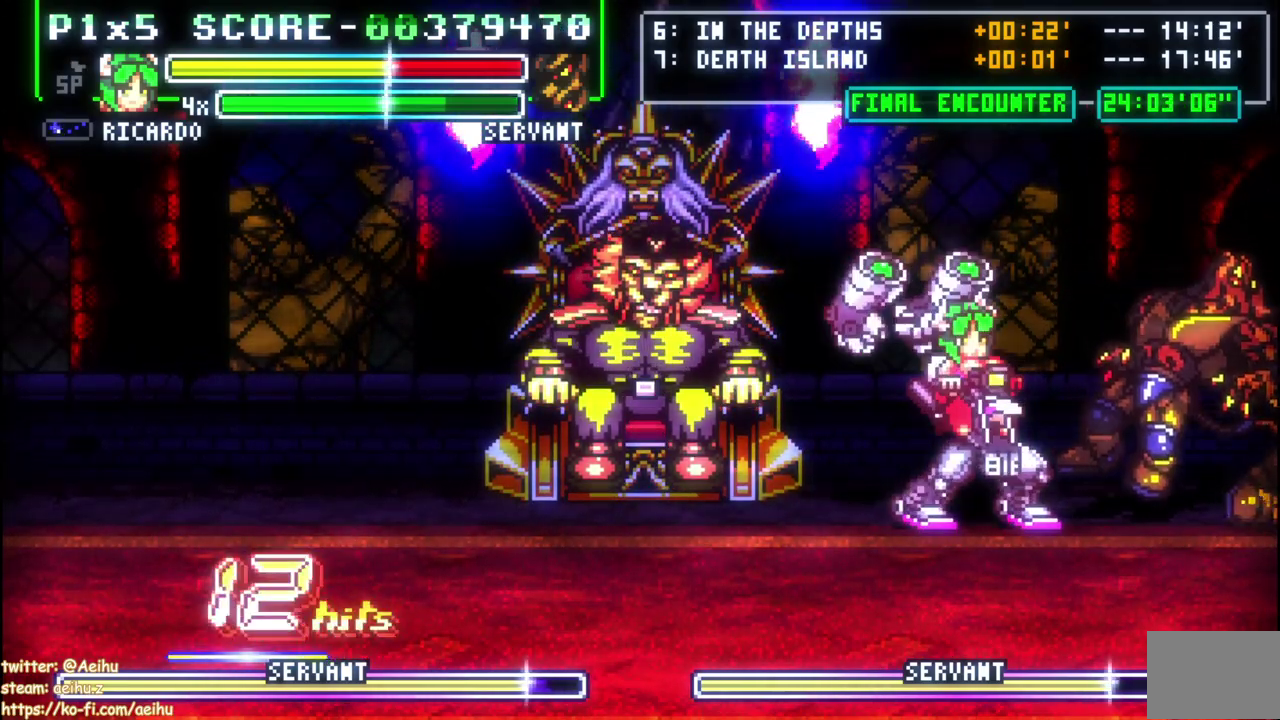
{"buttons": ["DPAD_RIGHT"], "right_stick": "center", "events": [[33, "DPAD_DOWN", "up"], [50, "DPAD_UP", "down"], [117, "SQUARE", "down"], [133, "DPAD_RIGHT", "up"], [150, "DPAD_UP", "up"], [267, "DPAD_RIGHT", "down"], [300, "SQUARE", "up"]]}
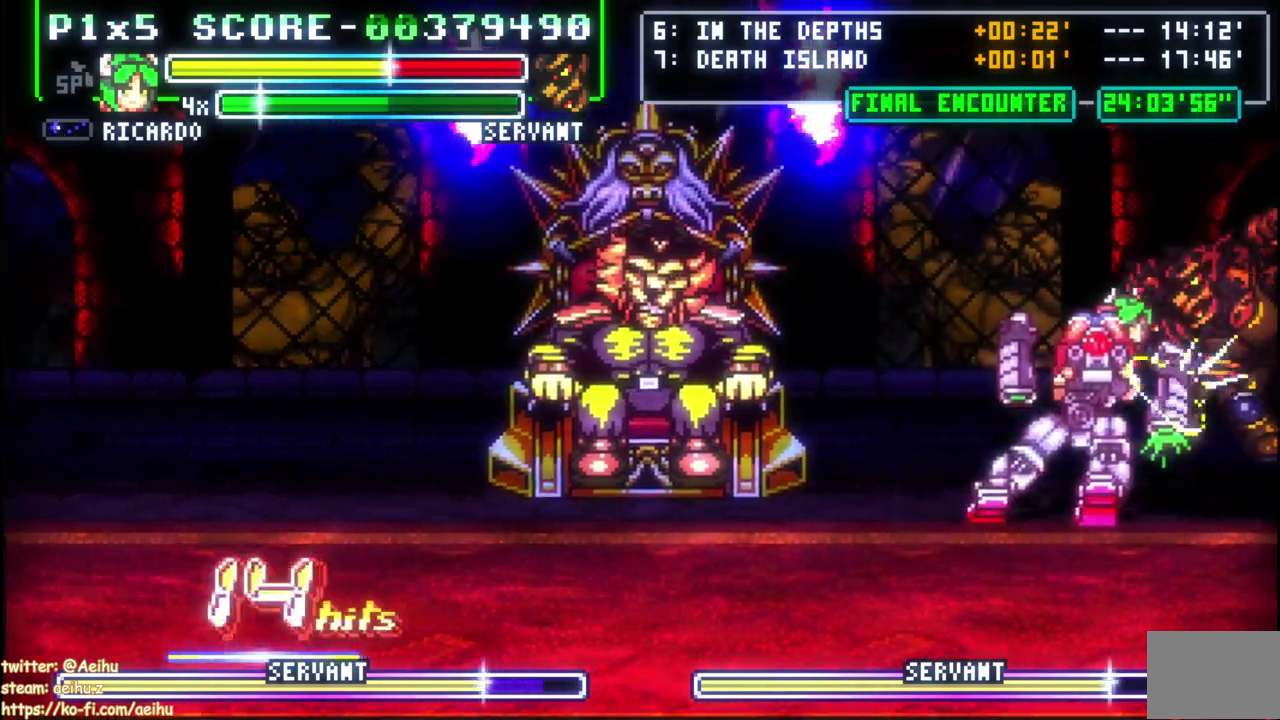
{"buttons": ["DPAD_LEFT"], "right_stick": "center", "events": [[200, "CIRCLE", "down"], [317, "DPAD_RIGHT", "up"], [400, "CIRCLE", "up"], [417, "DPAD_LEFT", "down"]]}
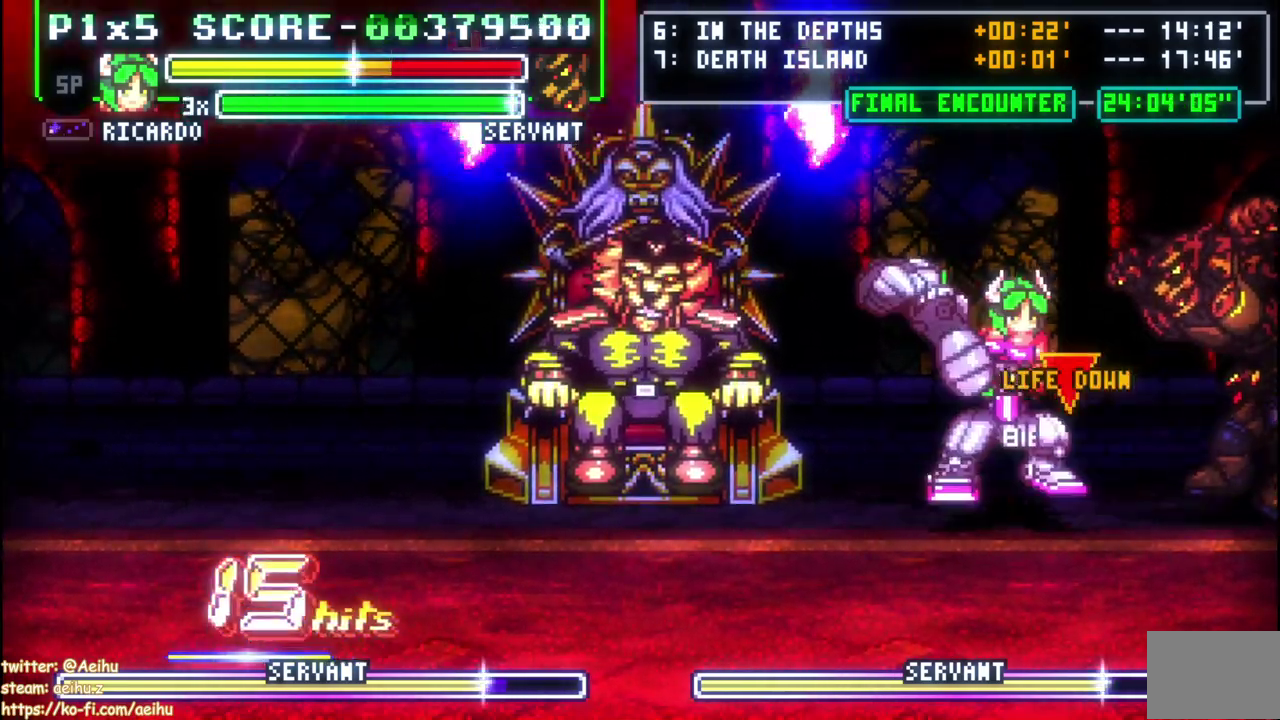
{"buttons": ["DPAD_LEFT"], "right_stick": "center", "events": [[17, "DPAD_DOWN", "down"], [250, "DPAD_DOWN", "up"]]}
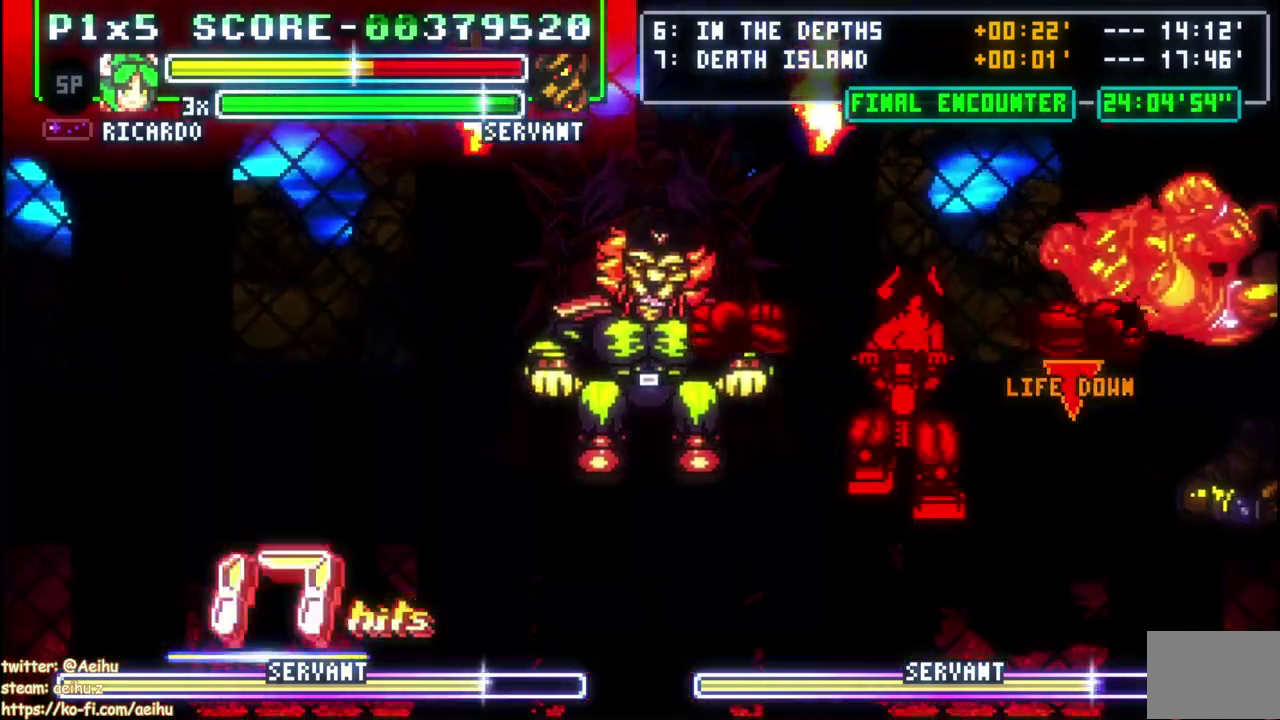
{"buttons": ["DPAD_LEFT"], "right_stick": "center", "events": []}
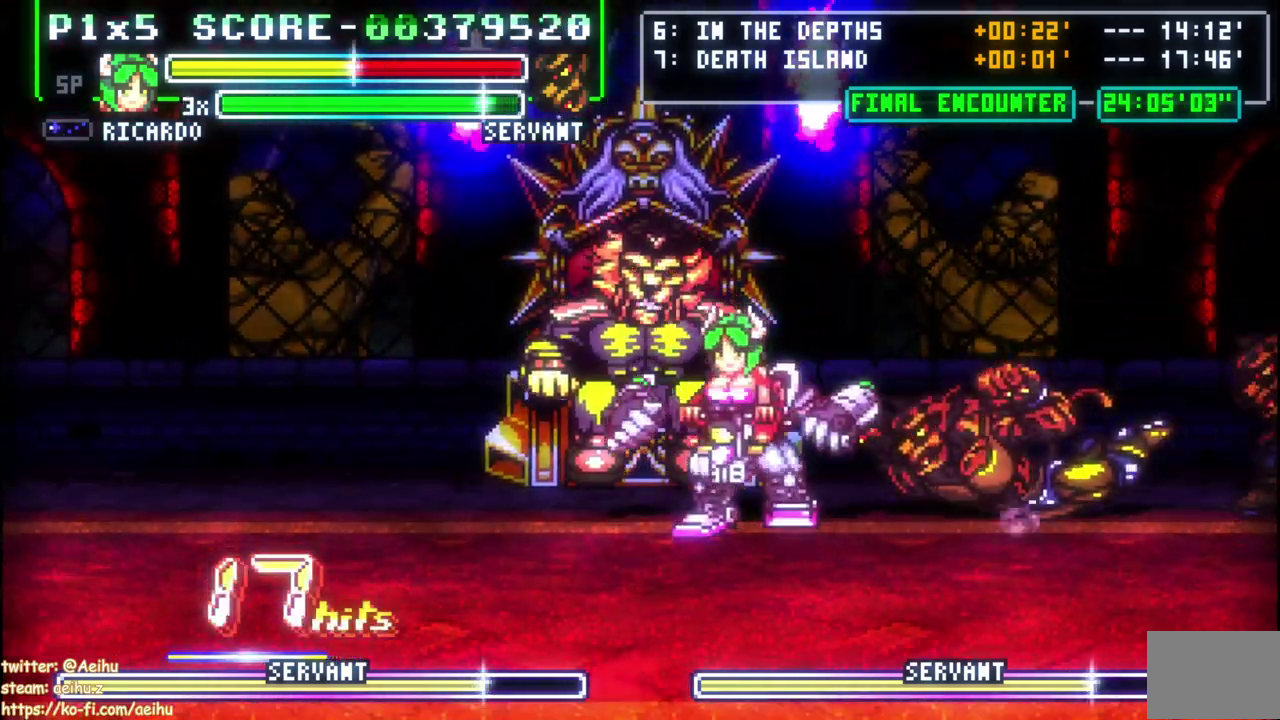
{"buttons": ["SQUARE", "DPAD_UP"], "right_stick": "center", "events": [[50, "DPAD_LEFT", "up"], [50, "DPAD_RIGHT", "down"], [117, "SQUARE", "down"], [133, "DPAD_UP", "down"], [150, "DPAD_RIGHT", "up"], [217, "SQUARE", "up"], [283, "SQUARE", "down"], [367, "SQUARE", "up"], [417, "SQUARE", "down"]]}
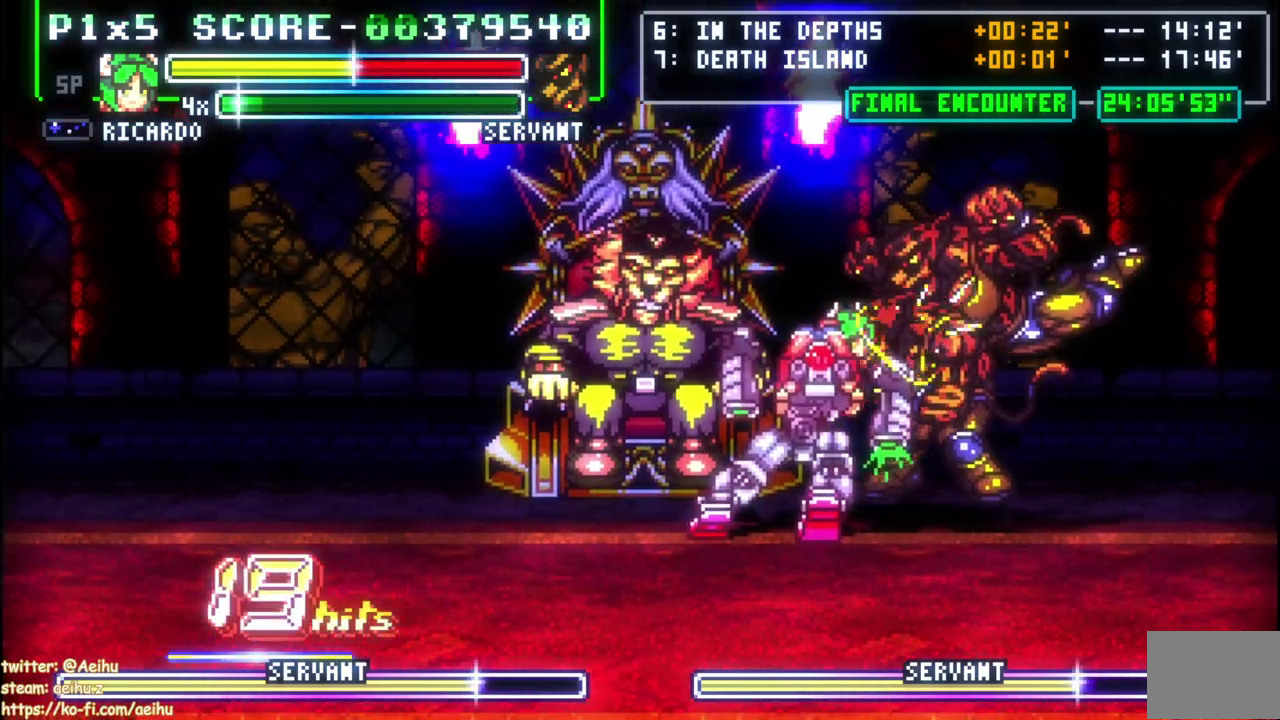
{"buttons": ["DPAD_LEFT"], "right_stick": "center", "events": [[167, "SQUARE", "up"], [233, "DPAD_LEFT", "down"], [250, "DPAD_UP", "up"], [300, "CIRCLE", "down"], [483, "CIRCLE", "up"]]}
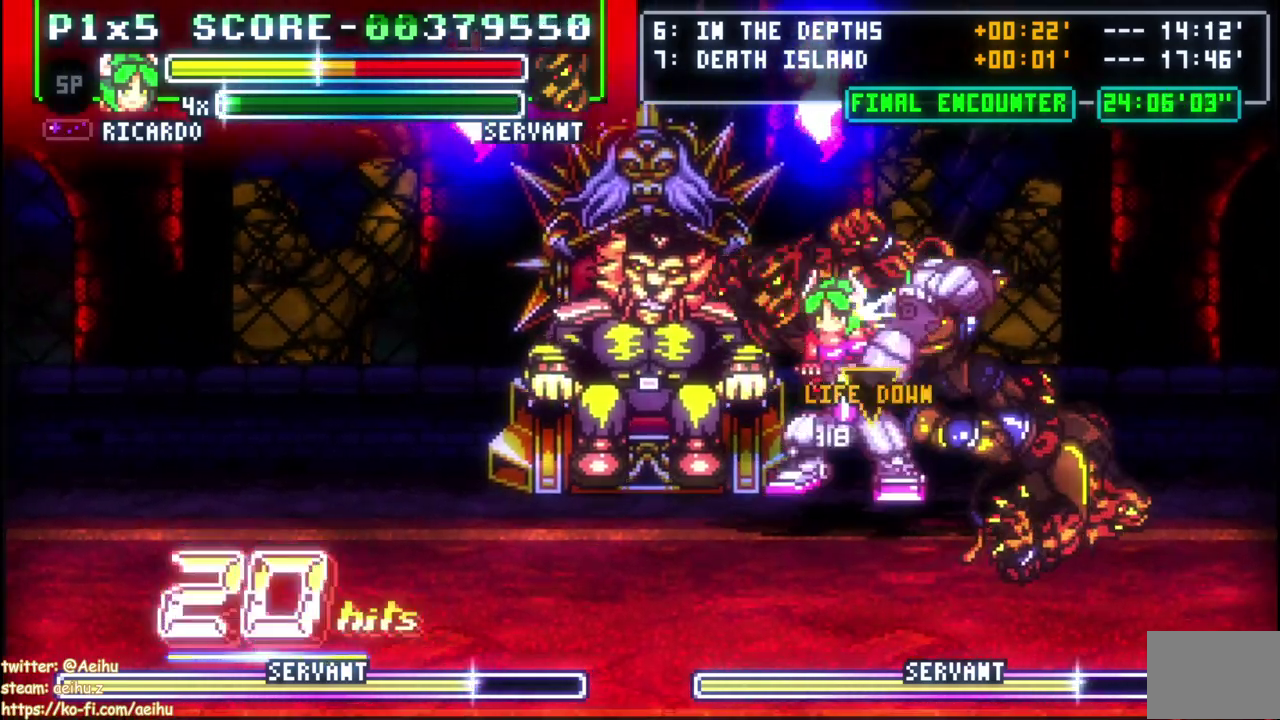
{"buttons": ["DPAD_RIGHT"], "right_stick": "center", "events": [[367, "DPAD_LEFT", "up"], [383, "DPAD_RIGHT", "down"]]}
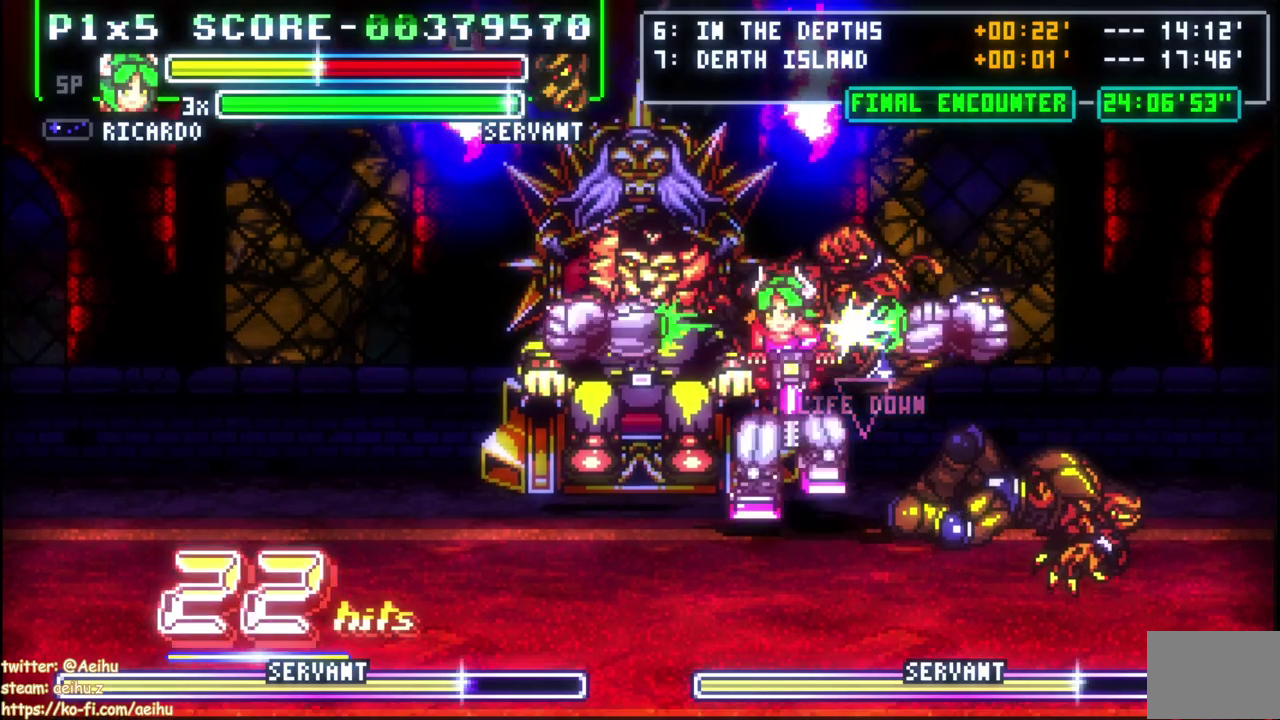
{"buttons": ["DPAD_LEFT"], "right_stick": "center", "events": [[350, "DPAD_RIGHT", "up"], [367, "DPAD_LEFT", "down"]]}
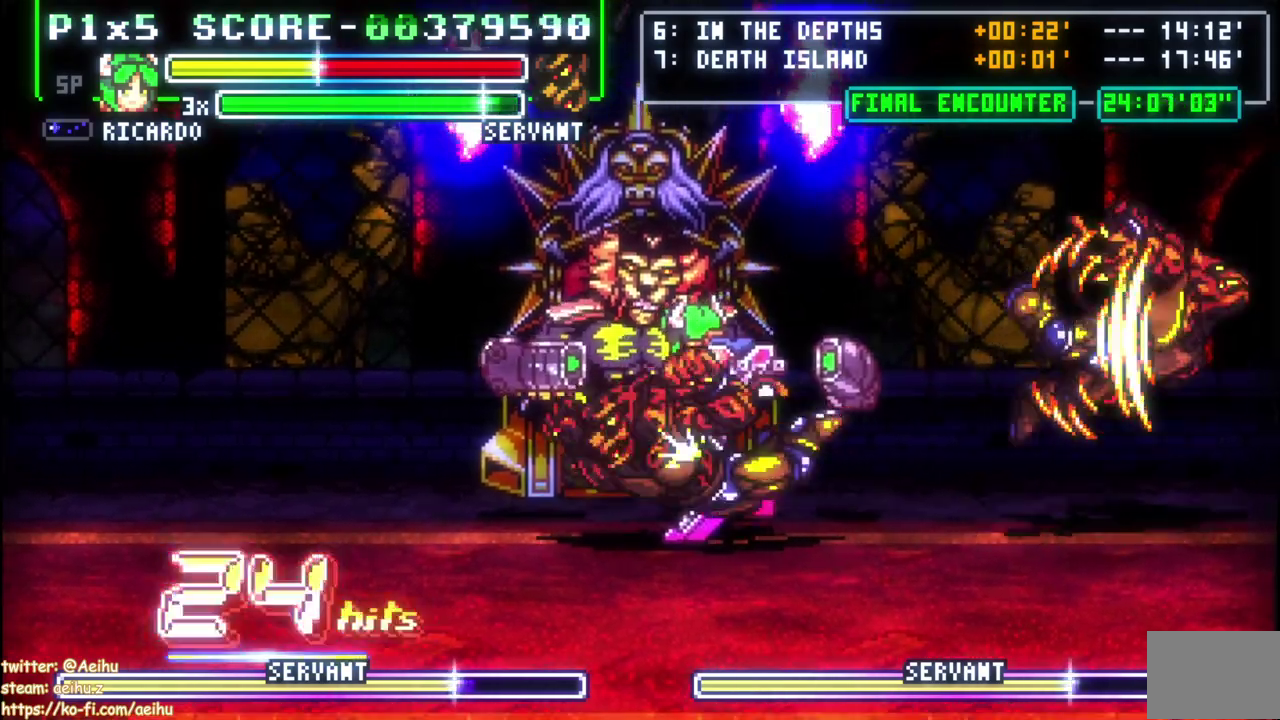
{"buttons": ["DPAD_UP", "DPAD_LEFT"], "right_stick": "center", "events": [[400, "SQUARE", "down"], [450, "DPAD_UP", "down"], [500, "SQUARE", "up"]]}
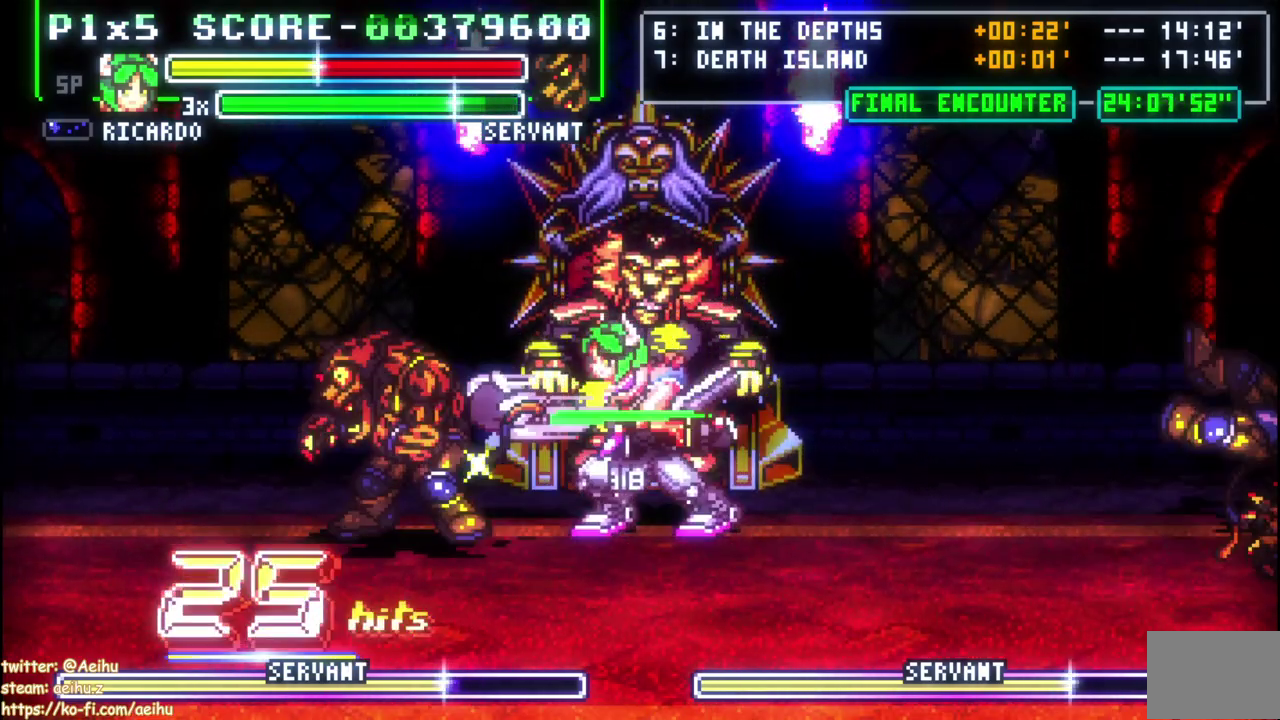
{"buttons": ["SQUARE", "DPAD_DOWN"], "right_stick": "center", "events": [[50, "SQUARE", "down"], [150, "SQUARE", "up"], [200, "SQUARE", "down"], [250, "DPAD_UP", "up"], [283, "DPAD_DOWN", "down"], [383, "DPAD_LEFT", "up"], [450, "SQUARE", "up"], [500, "SQUARE", "down"]]}
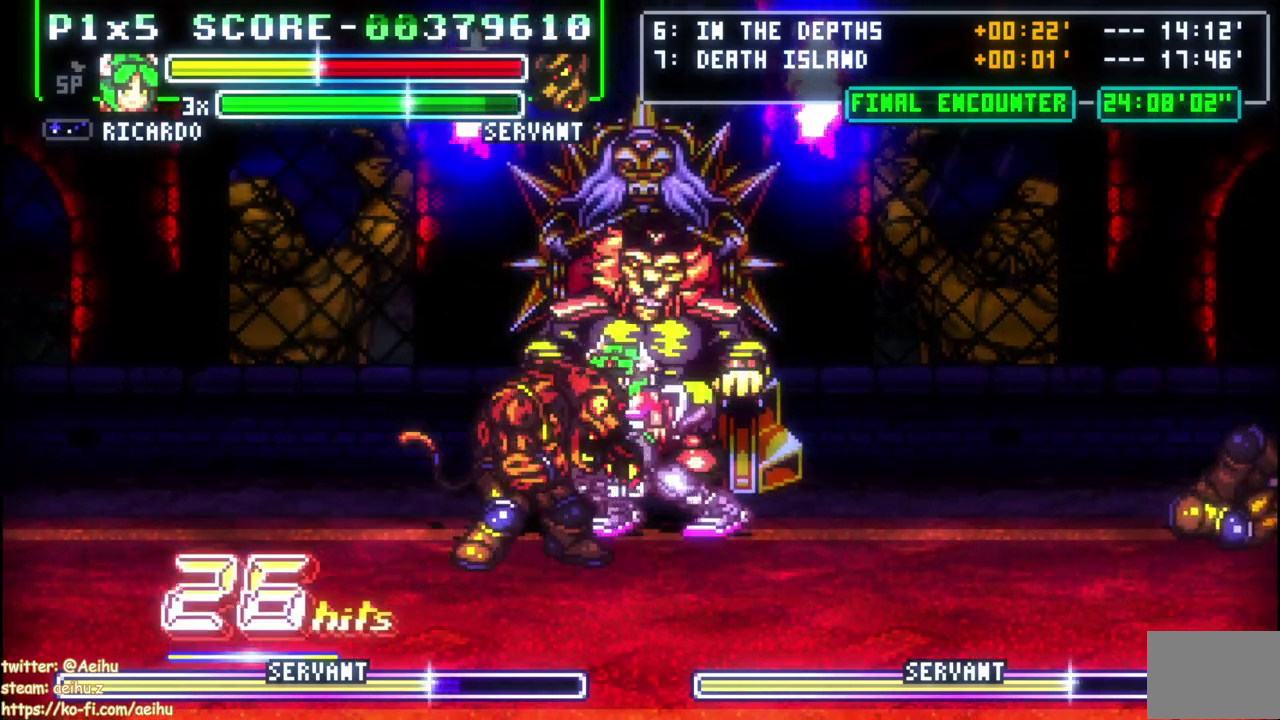
{"buttons": ["DPAD_RIGHT"], "right_stick": "center", "events": [[117, "DPAD_DOWN", "up"], [133, "SQUARE", "up"], [283, "DPAD_RIGHT", "down"], [350, "DPAD_RIGHT", "up"], [400, "DPAD_RIGHT", "down"]]}
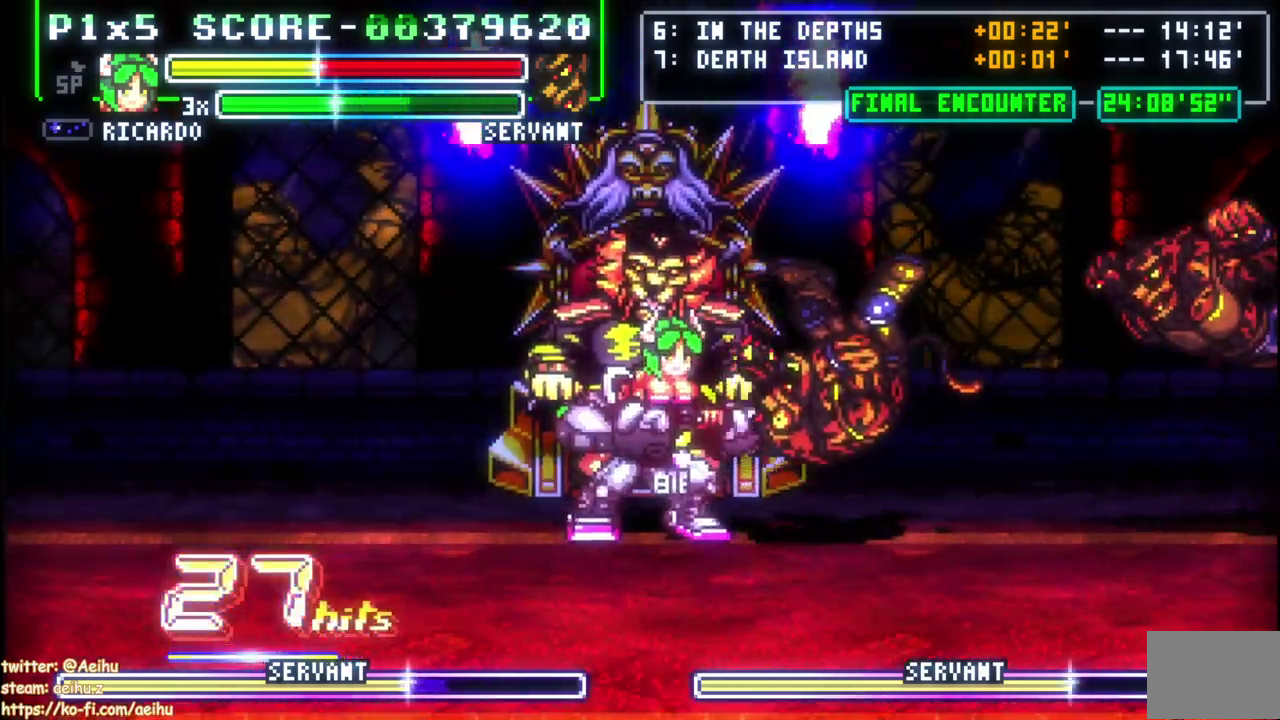
{"buttons": ["DPAD_UP", "DPAD_LEFT"], "right_stick": "center", "events": [[183, "SQUARE", "down"], [200, "DPAD_UP", "down"], [217, "DPAD_RIGHT", "up"], [283, "SQUARE", "up"], [333, "SQUARE", "down"], [417, "SQUARE", "up"], [500, "DPAD_LEFT", "down"]]}